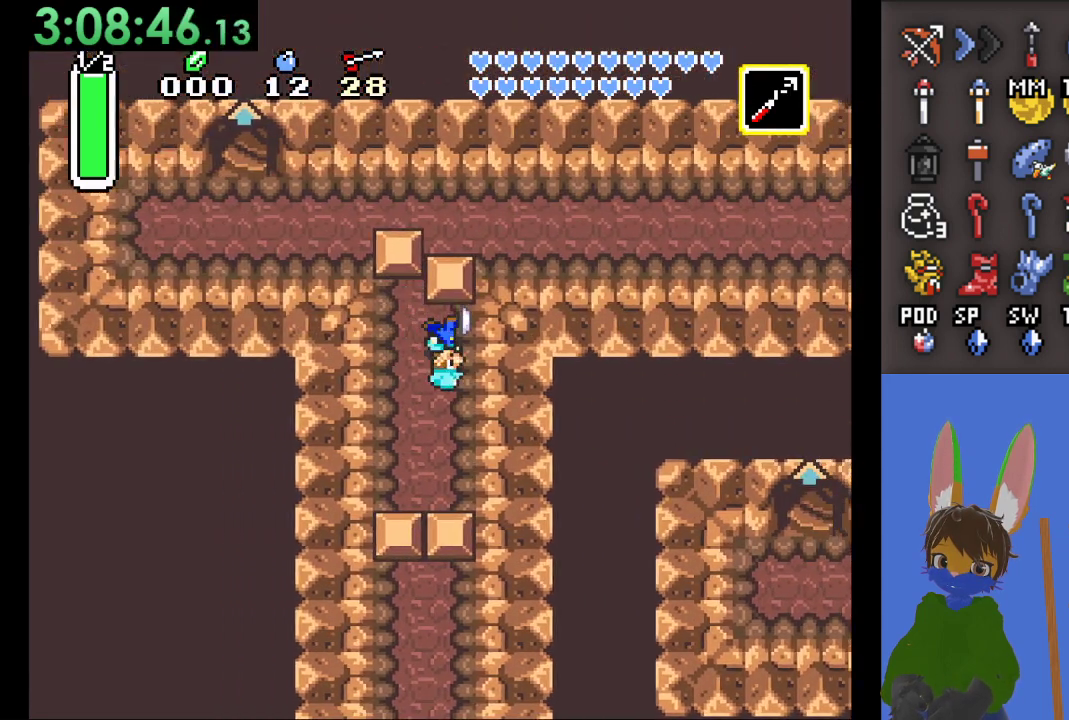
Gameplay with a controller (PlayStation layout); each line is a JSON object with the inputs held at the frame after it. "events" lists button and stick changes between this image and that frame as [ms after this image, input, new state], when the widget could be followed in between.
{"buttons": [], "left_stick": "center", "right_stick": "center", "events": [[133, "left_stick", "up"], [467, "left_stick", "center"]]}
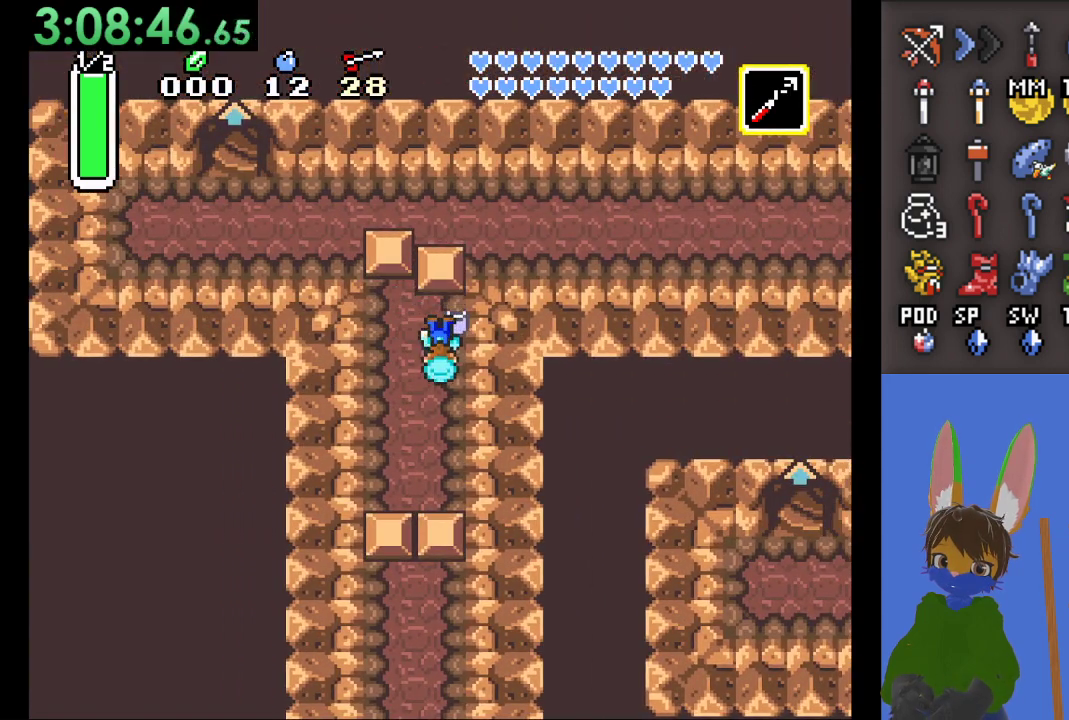
{"buttons": [], "left_stick": "up-right", "right_stick": "center", "events": [[167, "SQUARE", "down"], [233, "SQUARE", "up"], [300, "SQUARE", "down"], [367, "SQUARE", "up"], [500, "left_stick", "up-right"]]}
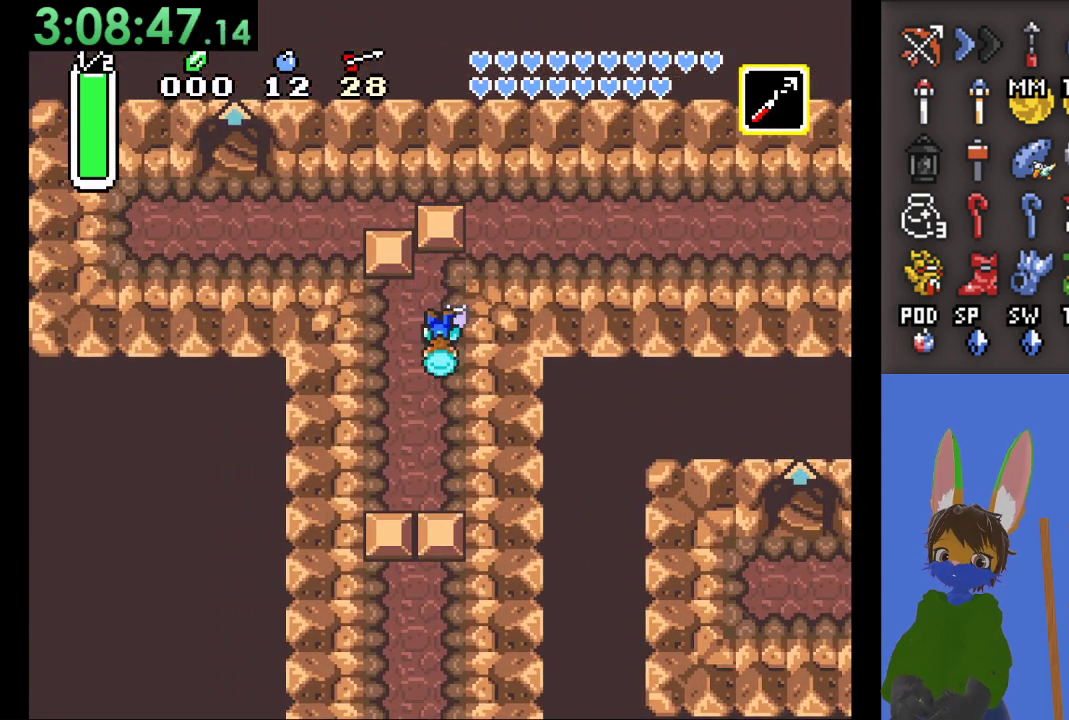
{"buttons": [], "left_stick": "left", "right_stick": "center", "events": [[333, "left_stick", "left"]]}
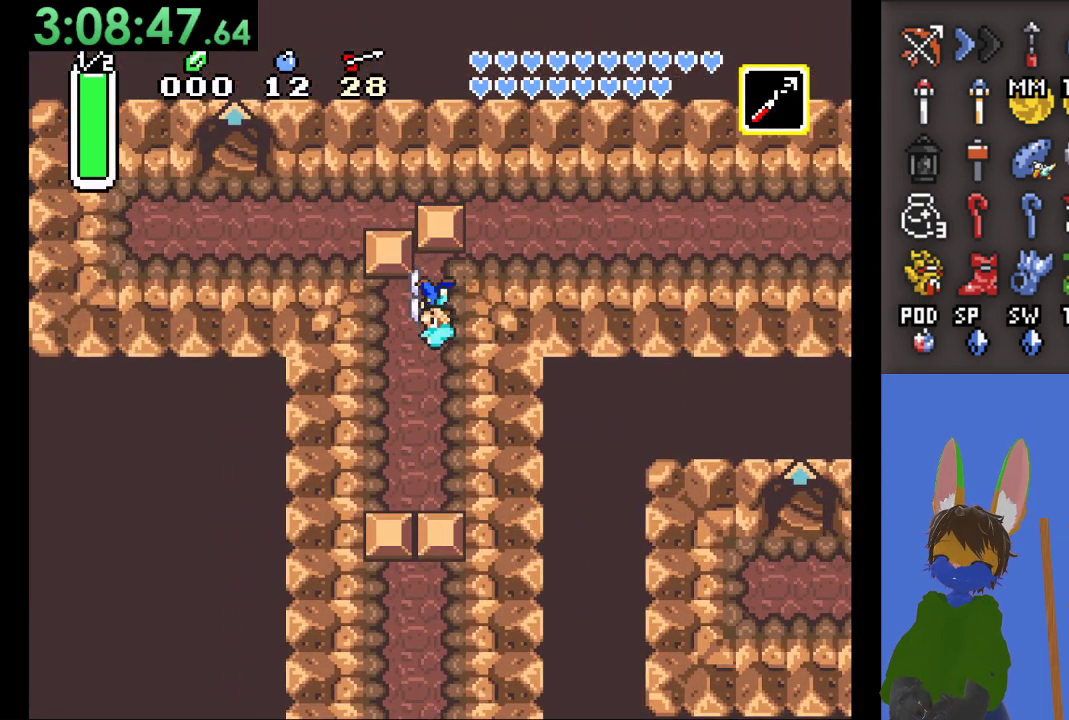
{"buttons": [], "left_stick": "up", "right_stick": "center", "events": [[400, "left_stick", "up"]]}
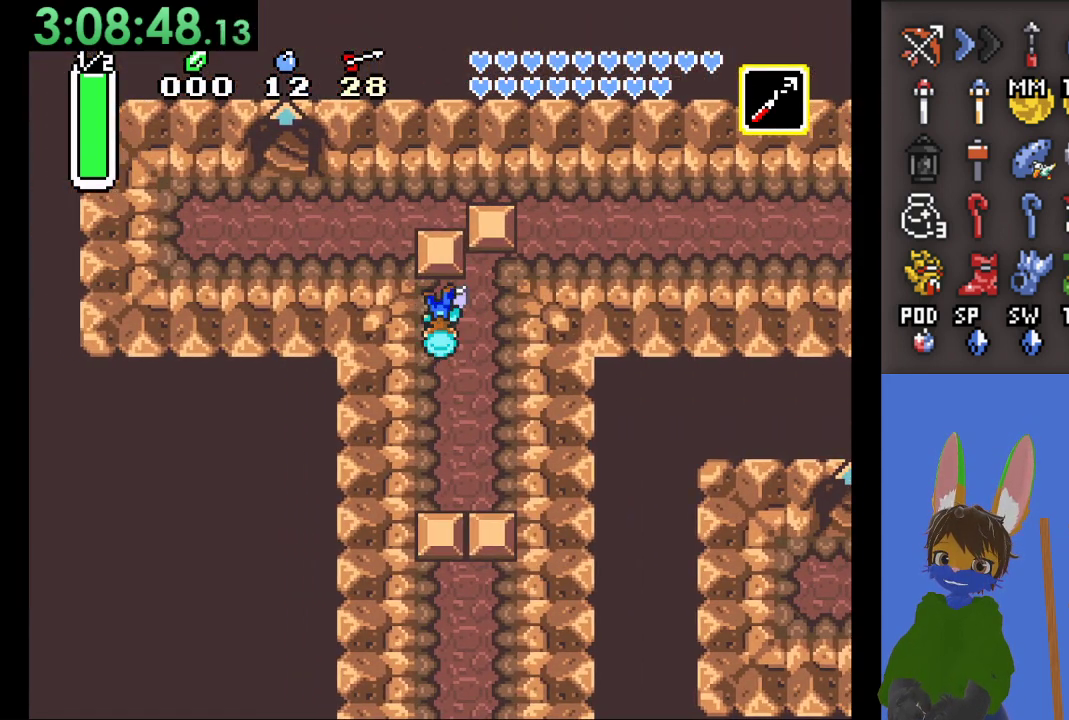
{"buttons": [], "left_stick": "left", "right_stick": "center", "events": [[500, "left_stick", "left"]]}
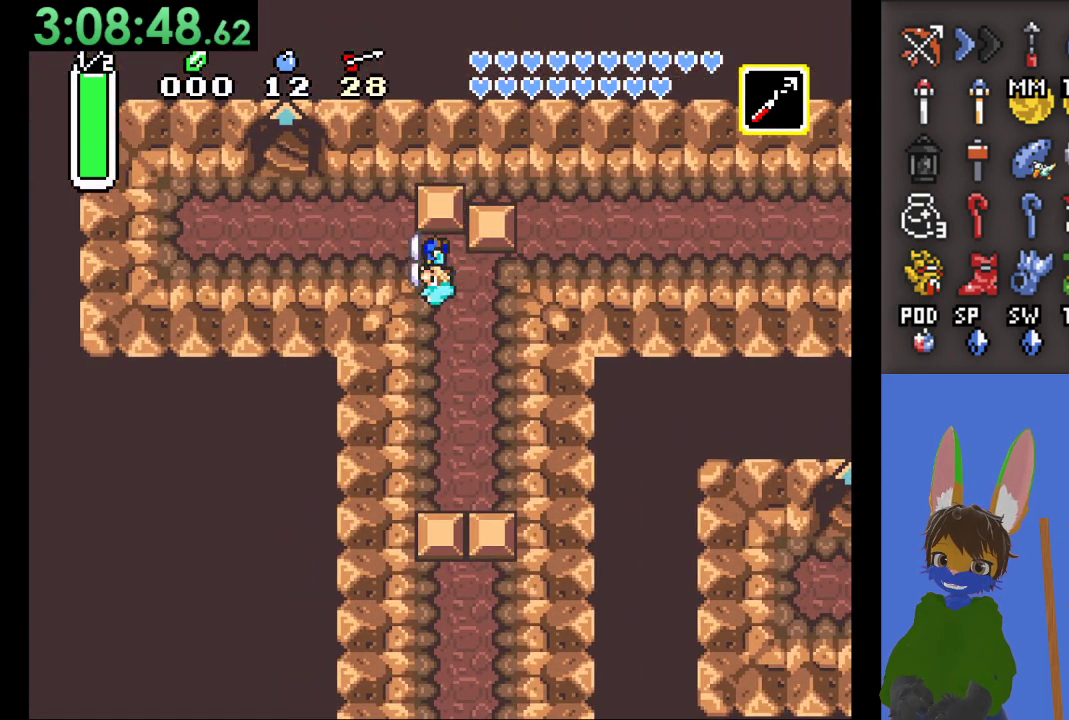
{"buttons": [], "left_stick": "up-left", "right_stick": "center", "events": [[433, "left_stick", "up-left"]]}
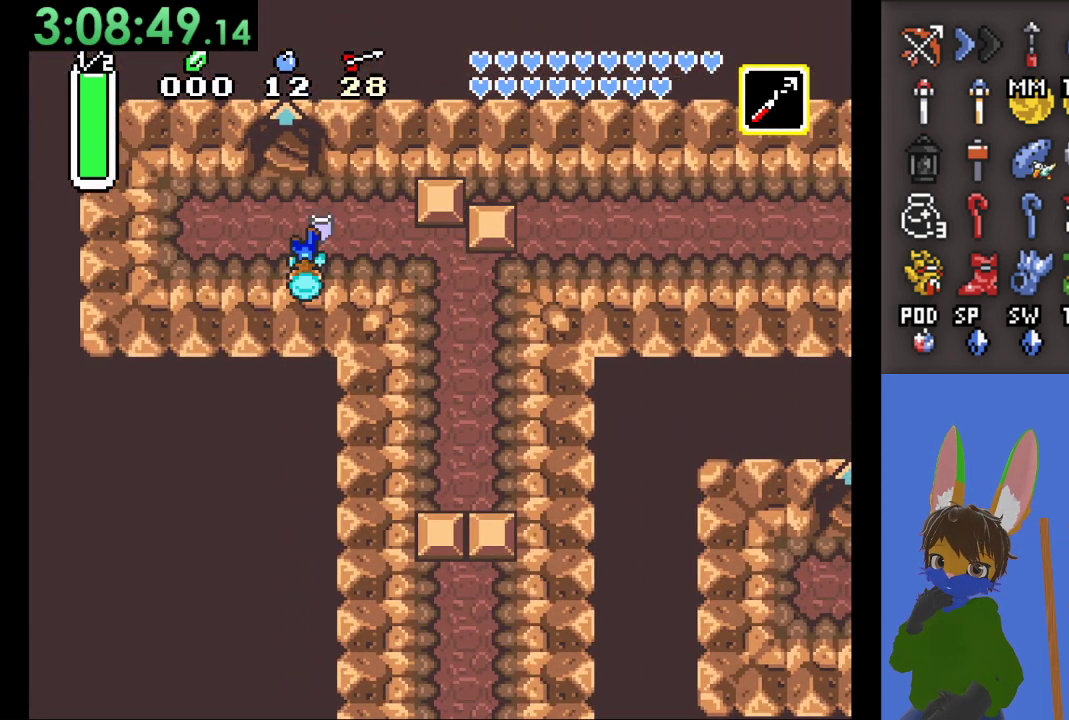
{"buttons": [], "left_stick": "up", "right_stick": "center", "events": [[33, "left_stick", "up"]]}
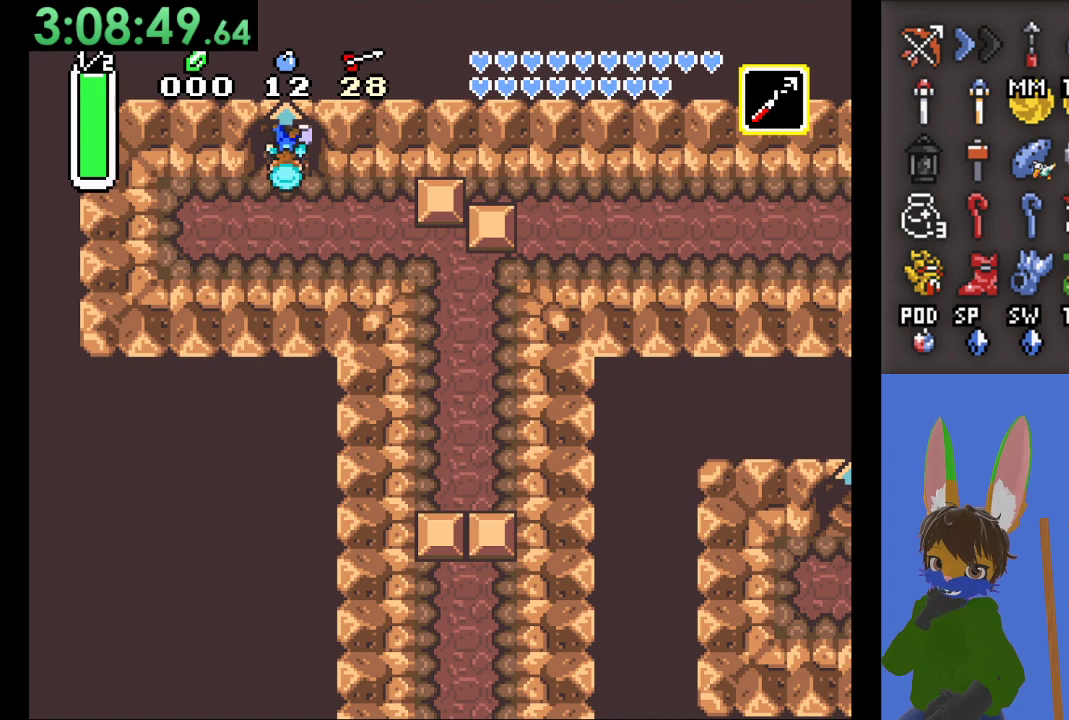
{"buttons": [], "left_stick": "up", "right_stick": "center", "events": []}
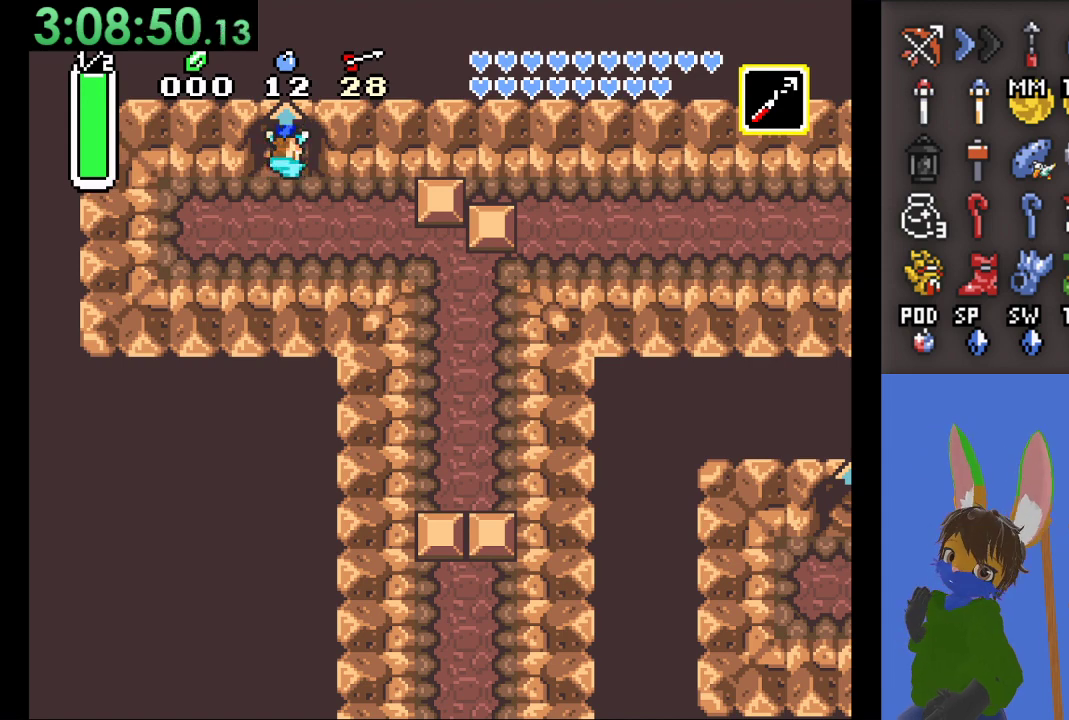
{"buttons": [], "left_stick": "up", "right_stick": "center", "events": []}
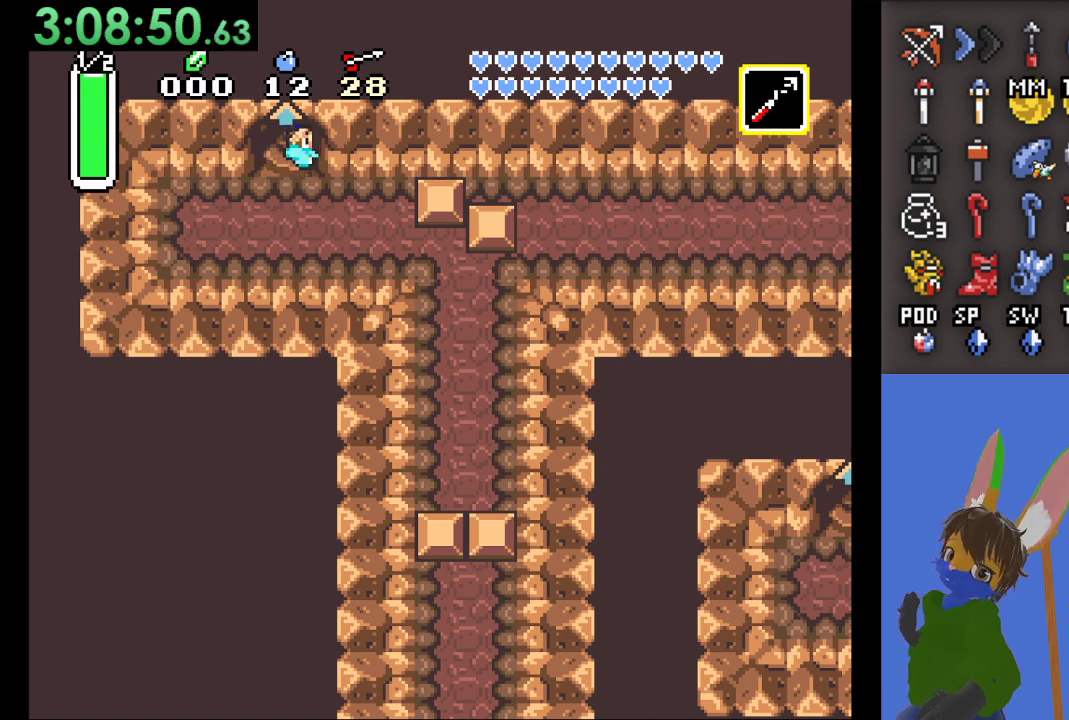
{"buttons": [], "left_stick": "up", "right_stick": "center", "events": []}
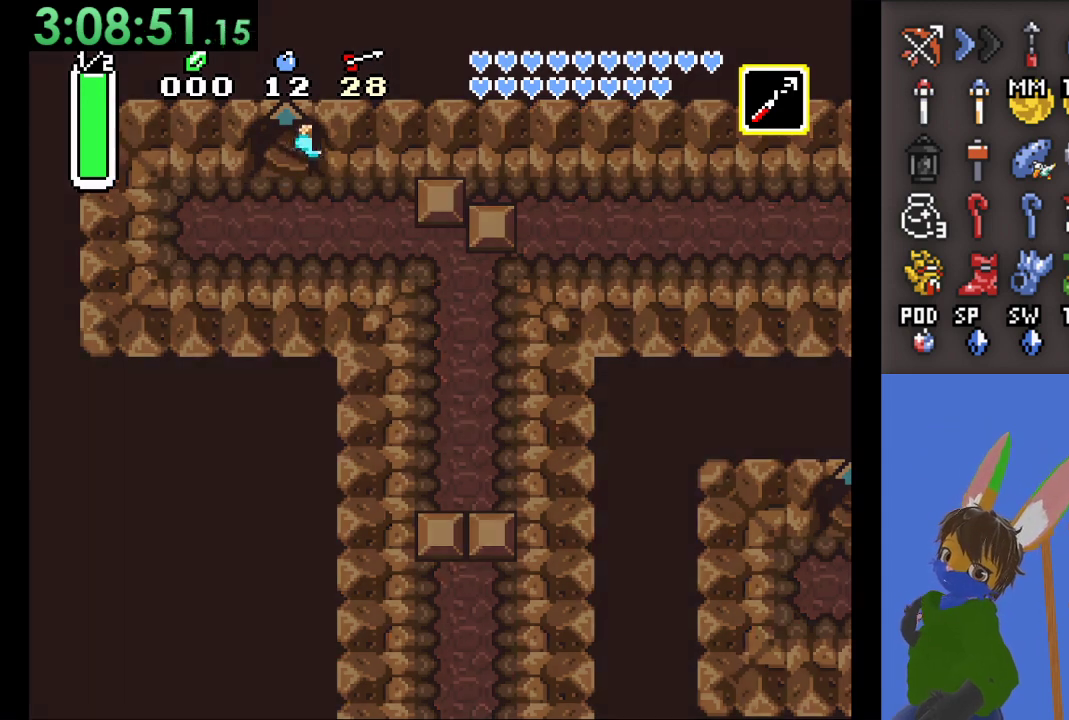
{"buttons": [], "left_stick": "center", "right_stick": "center", "events": [[133, "left_stick", "center"]]}
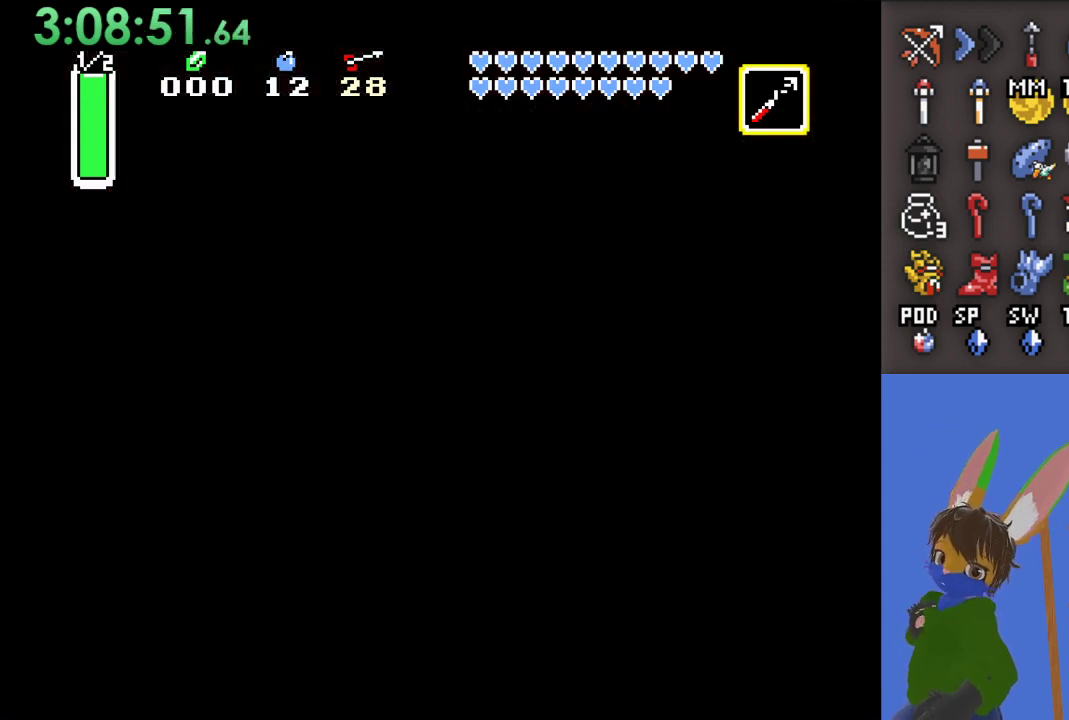
{"buttons": [], "left_stick": "center", "right_stick": "center", "events": []}
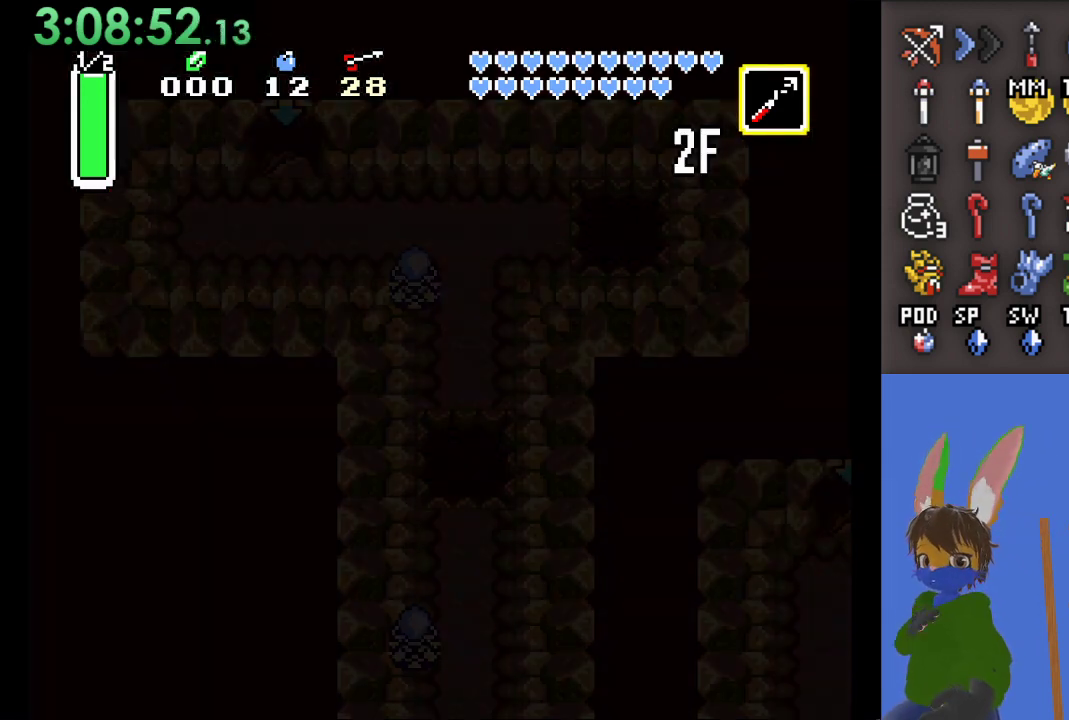
{"buttons": [], "left_stick": "center", "right_stick": "center", "events": []}
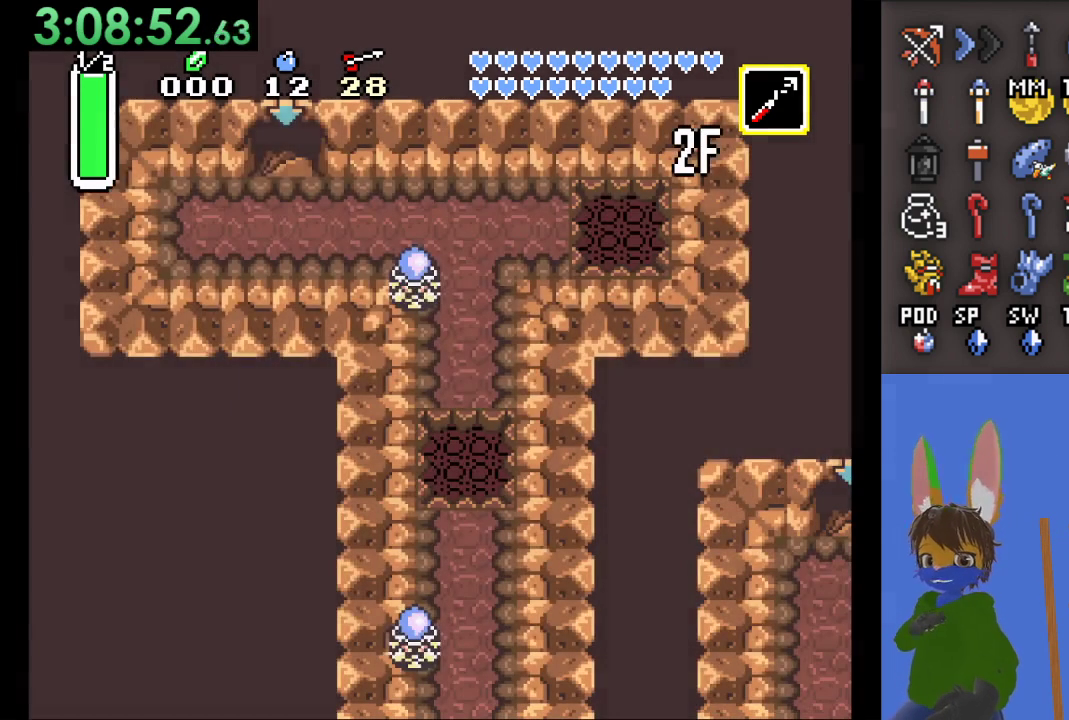
{"buttons": [], "left_stick": "center", "right_stick": "center", "events": []}
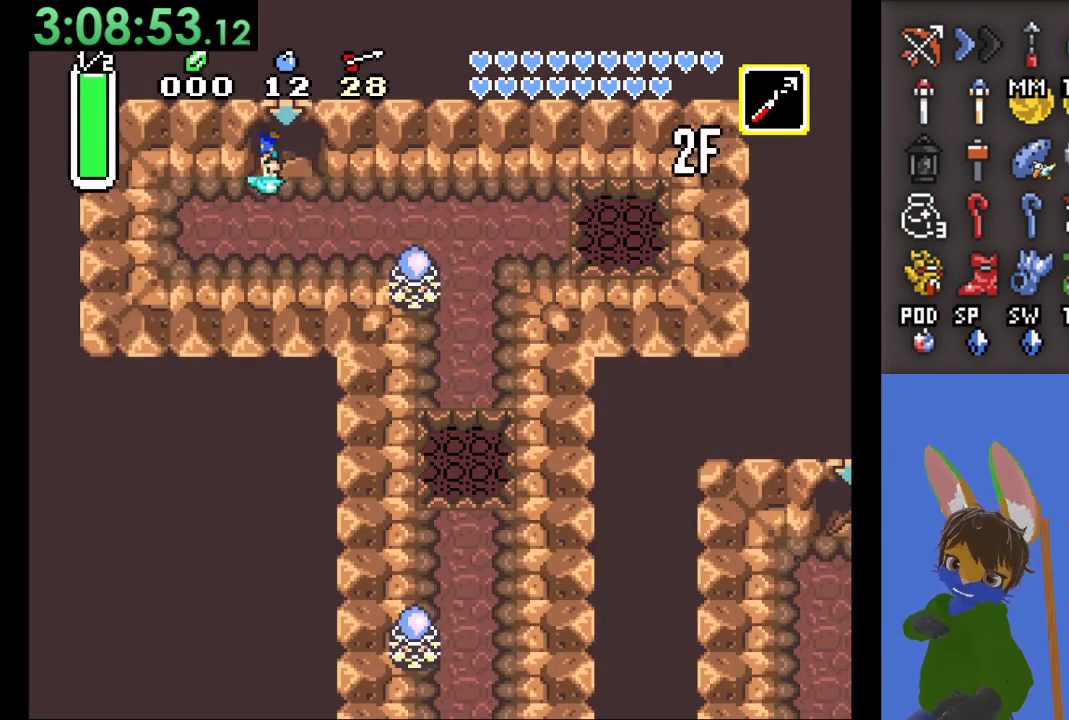
{"buttons": [], "left_stick": "right", "right_stick": "center", "events": [[333, "left_stick", "right"]]}
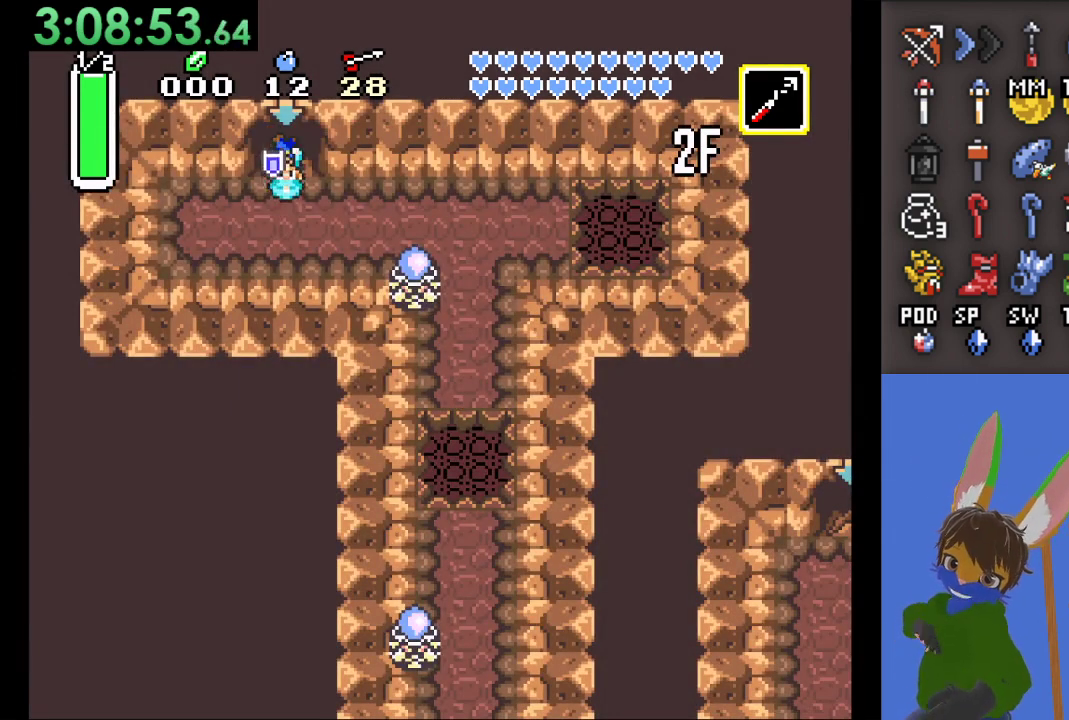
{"buttons": [], "left_stick": "right", "right_stick": "center", "events": []}
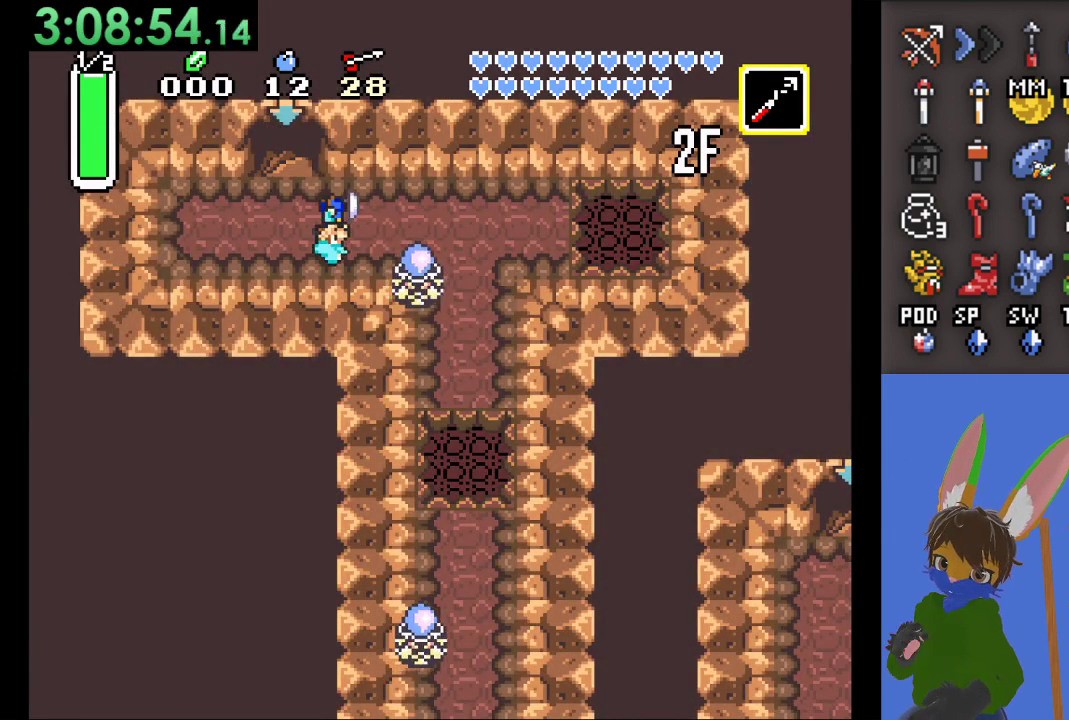
{"buttons": [], "left_stick": "up-right", "right_stick": "center", "events": [[400, "left_stick", "up-right"]]}
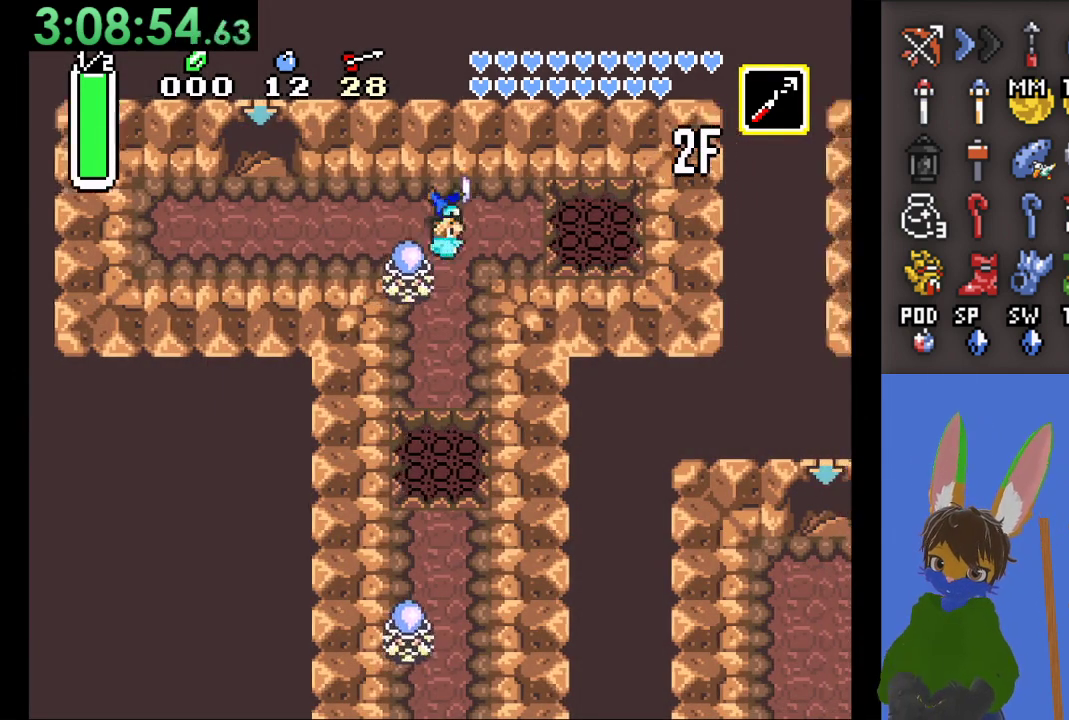
{"buttons": [], "left_stick": "right", "right_stick": "center", "events": [[33, "left_stick", "right"]]}
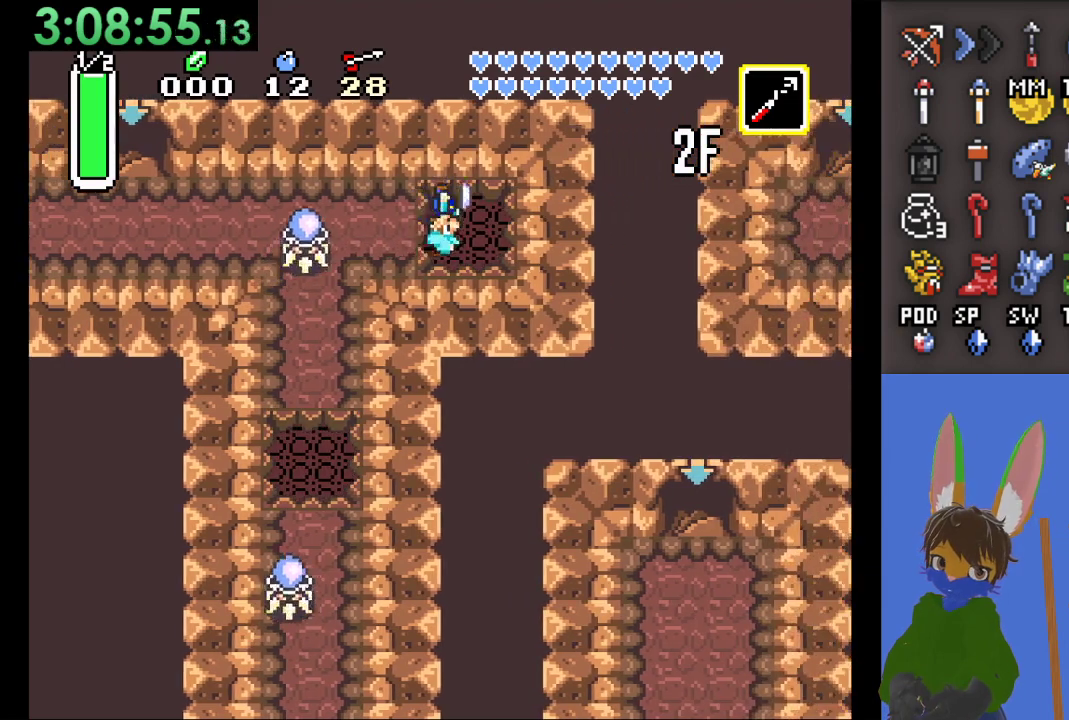
{"buttons": [], "left_stick": "center", "right_stick": "center", "events": [[67, "left_stick", "center"]]}
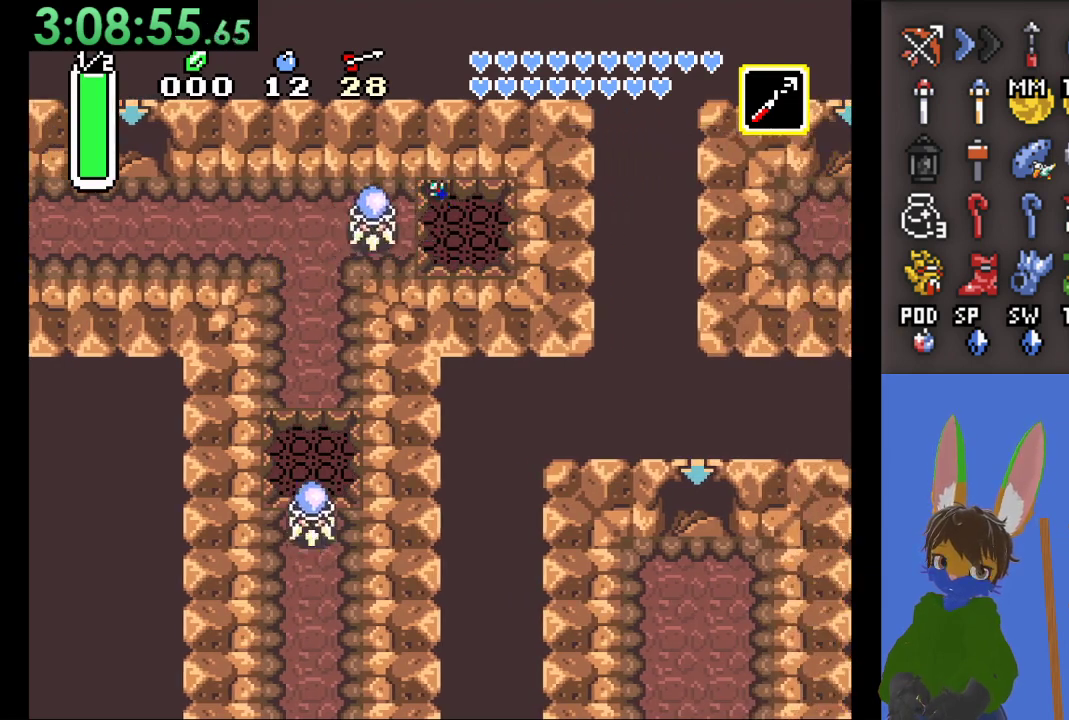
{"buttons": [], "left_stick": "center", "right_stick": "center", "events": []}
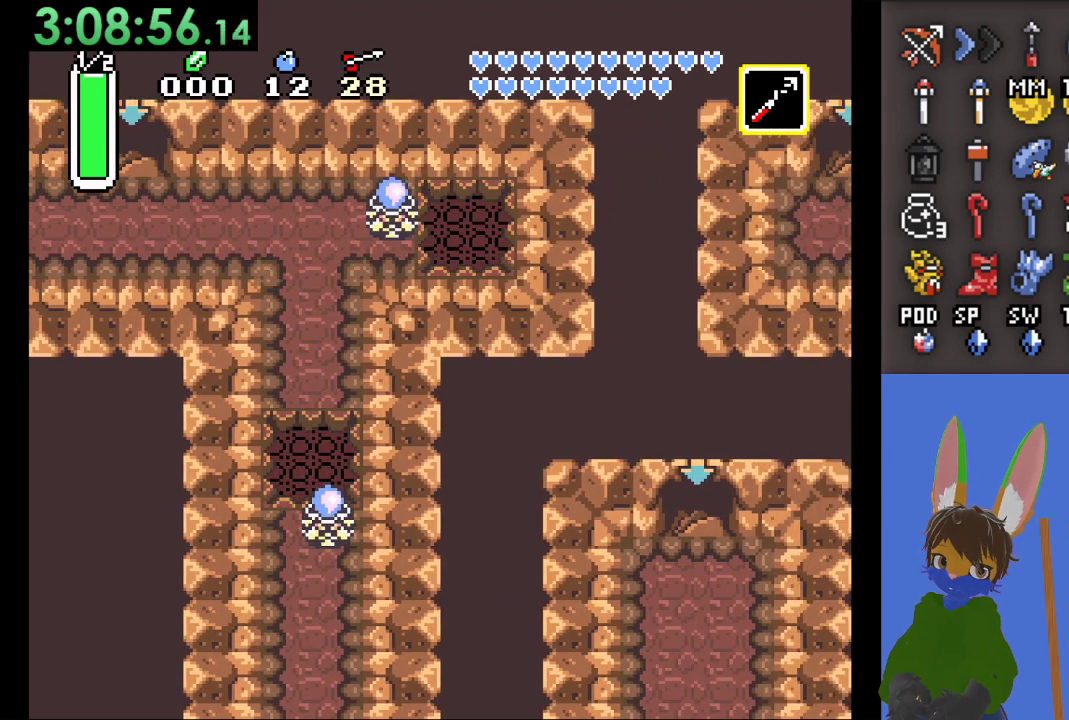
{"buttons": [], "left_stick": "center", "right_stick": "center", "events": []}
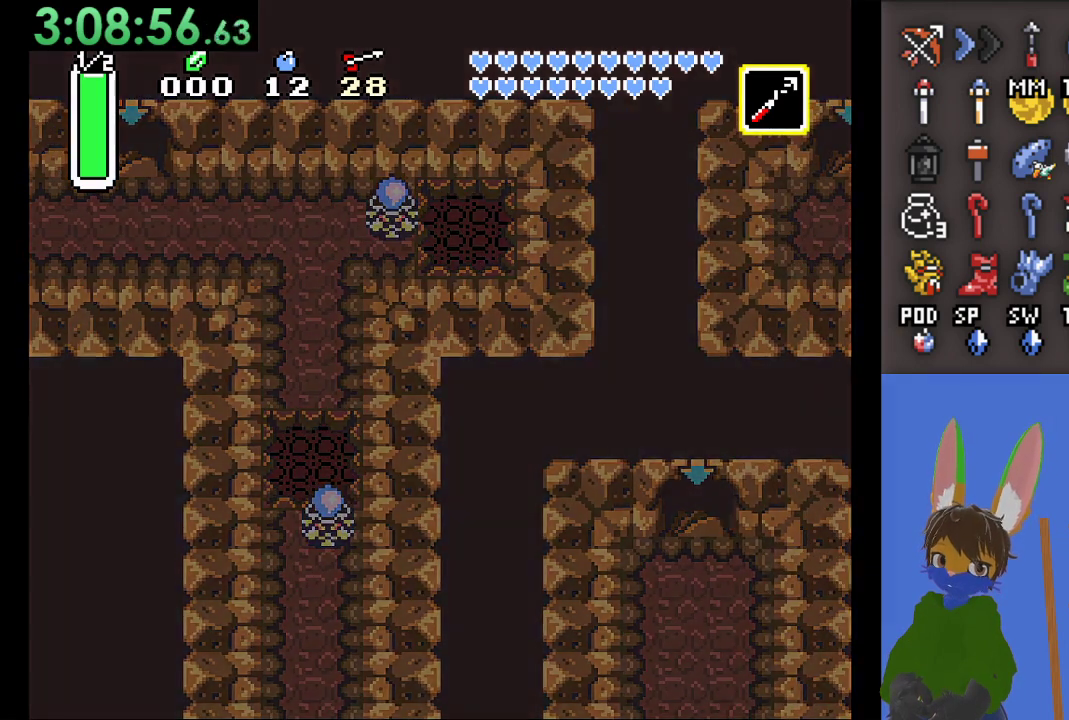
{"buttons": [], "left_stick": "right", "right_stick": "center", "events": [[467, "left_stick", "right"]]}
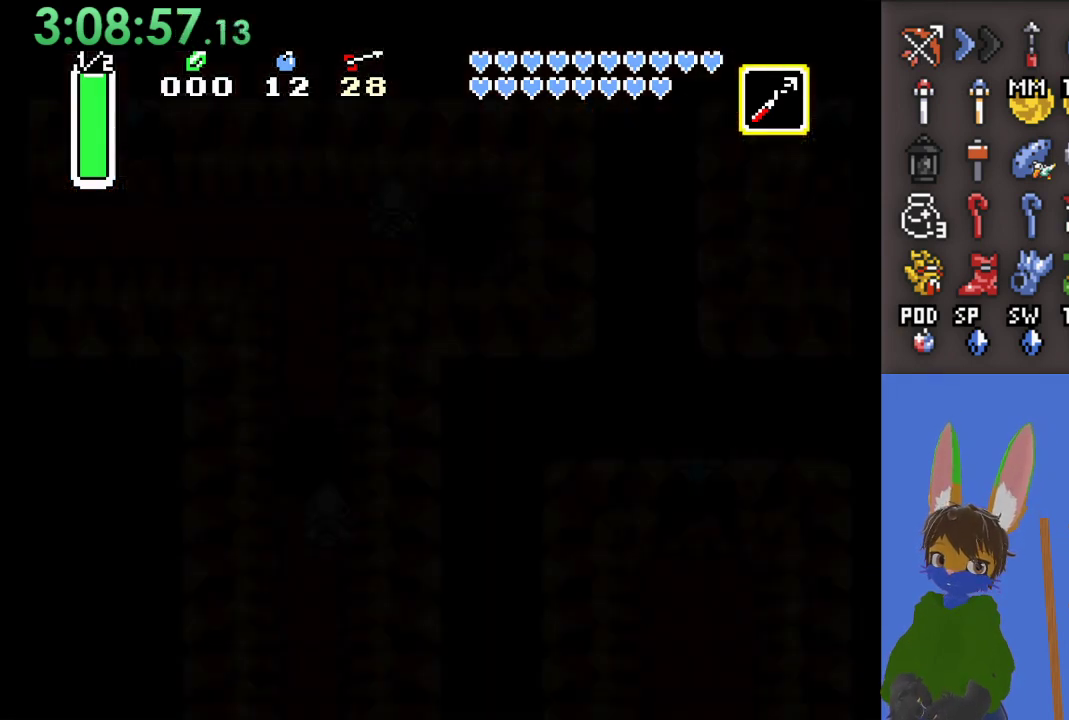
{"buttons": [], "left_stick": "right", "right_stick": "center", "events": []}
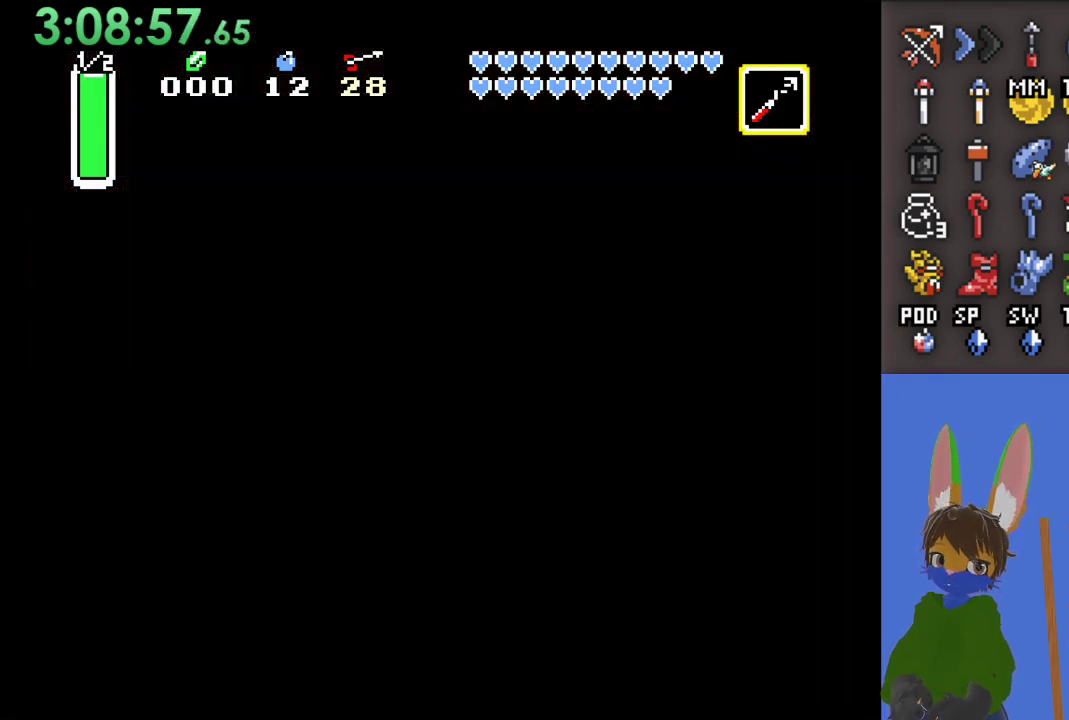
{"buttons": [], "left_stick": "right", "right_stick": "center", "events": []}
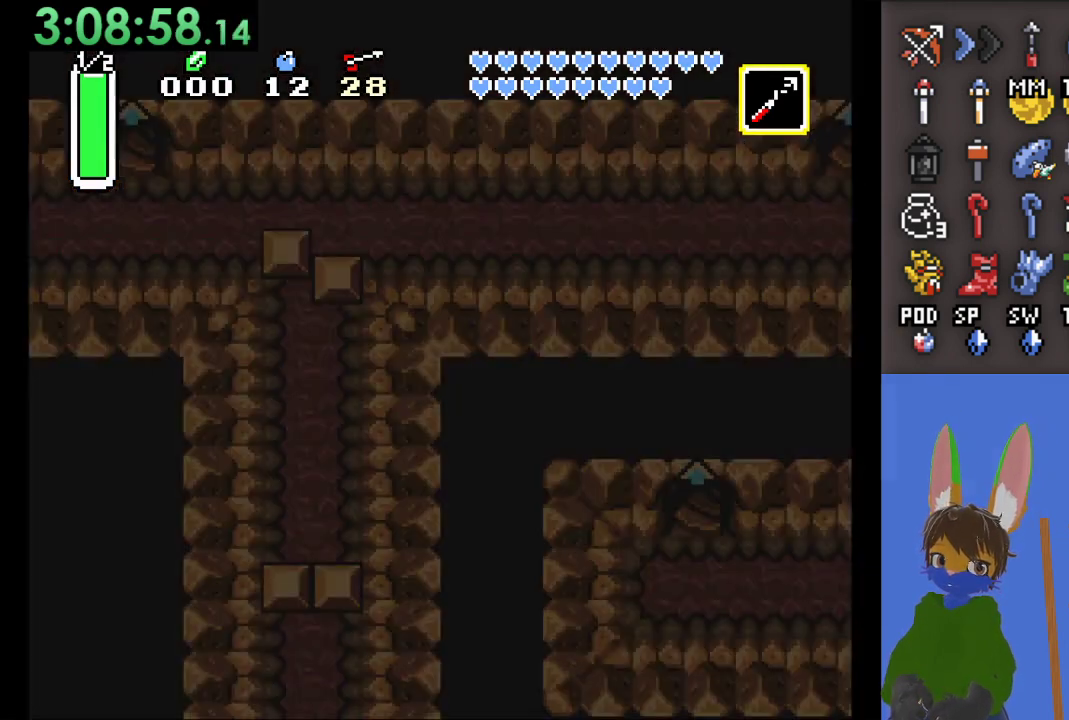
{"buttons": [], "left_stick": "right", "right_stick": "center", "events": []}
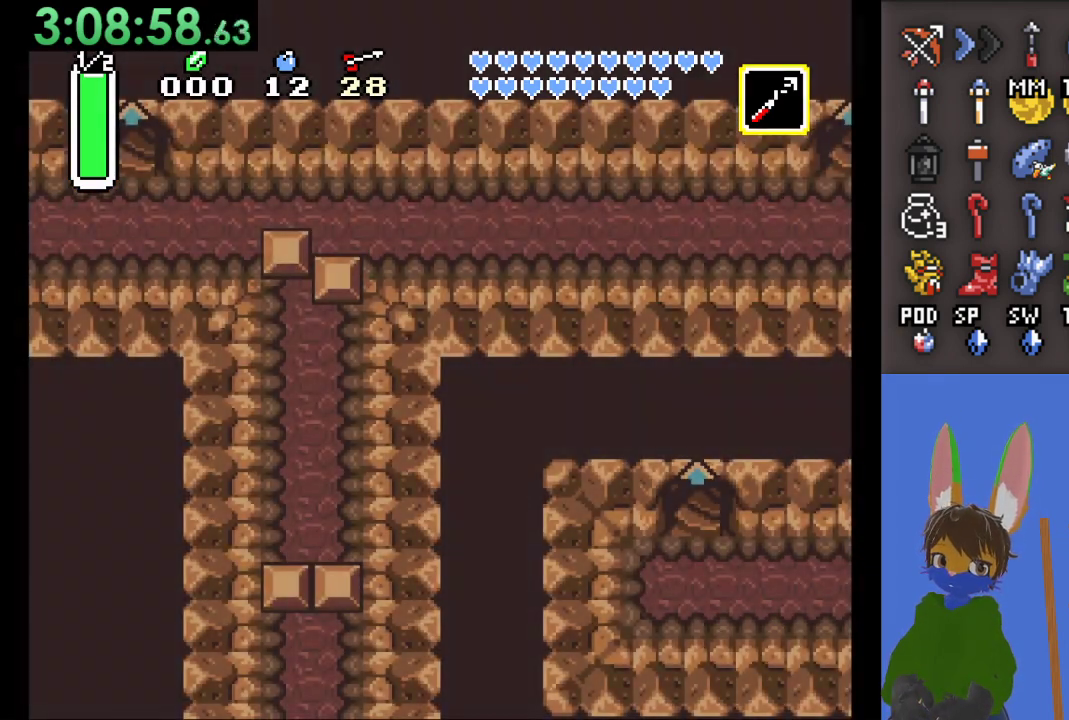
{"buttons": [], "left_stick": "right", "right_stick": "center", "events": []}
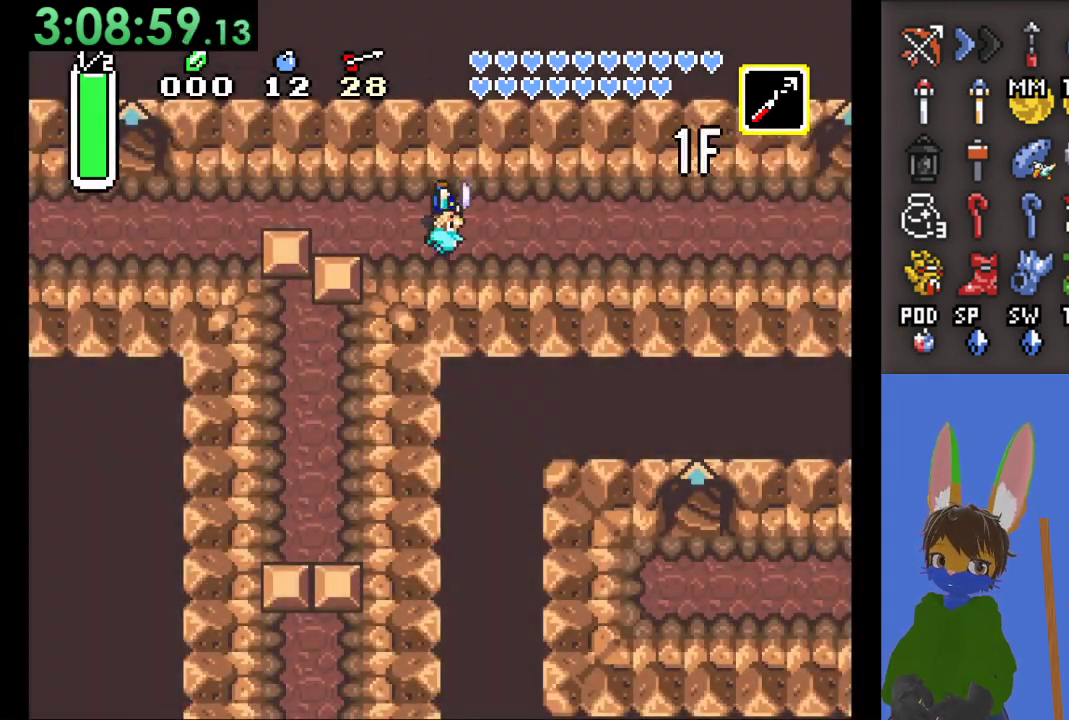
{"buttons": ["CIRCLE"], "left_stick": "right", "right_stick": "center", "events": [[167, "CIRCLE", "down"]]}
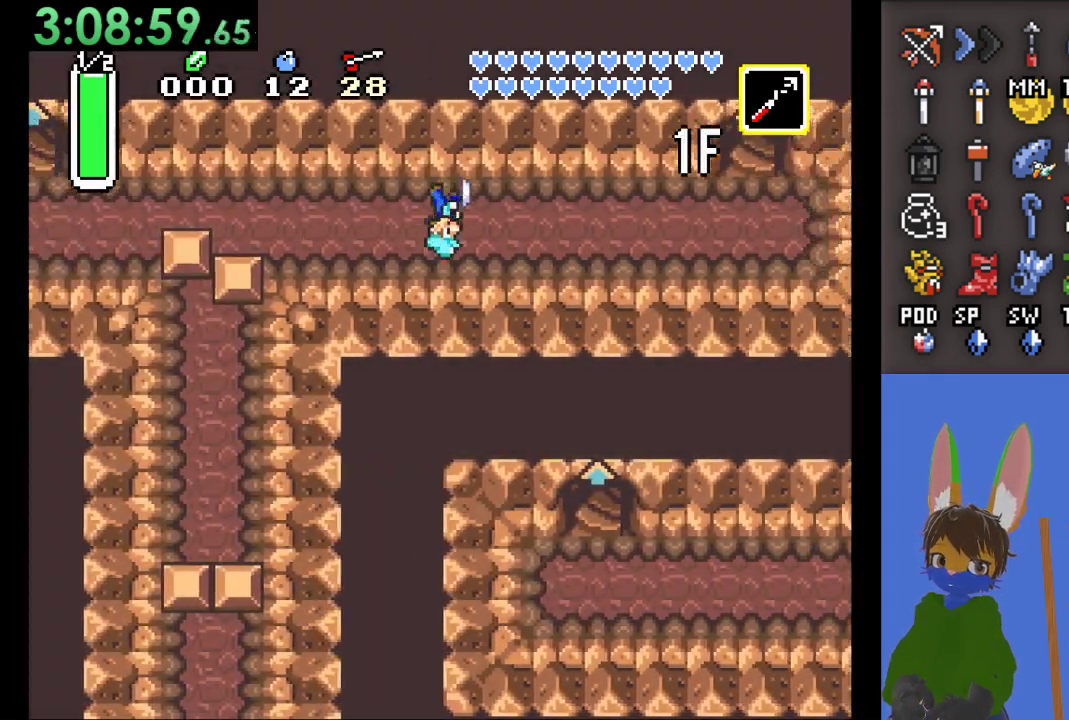
{"buttons": ["CIRCLE"], "left_stick": "right", "right_stick": "center", "events": []}
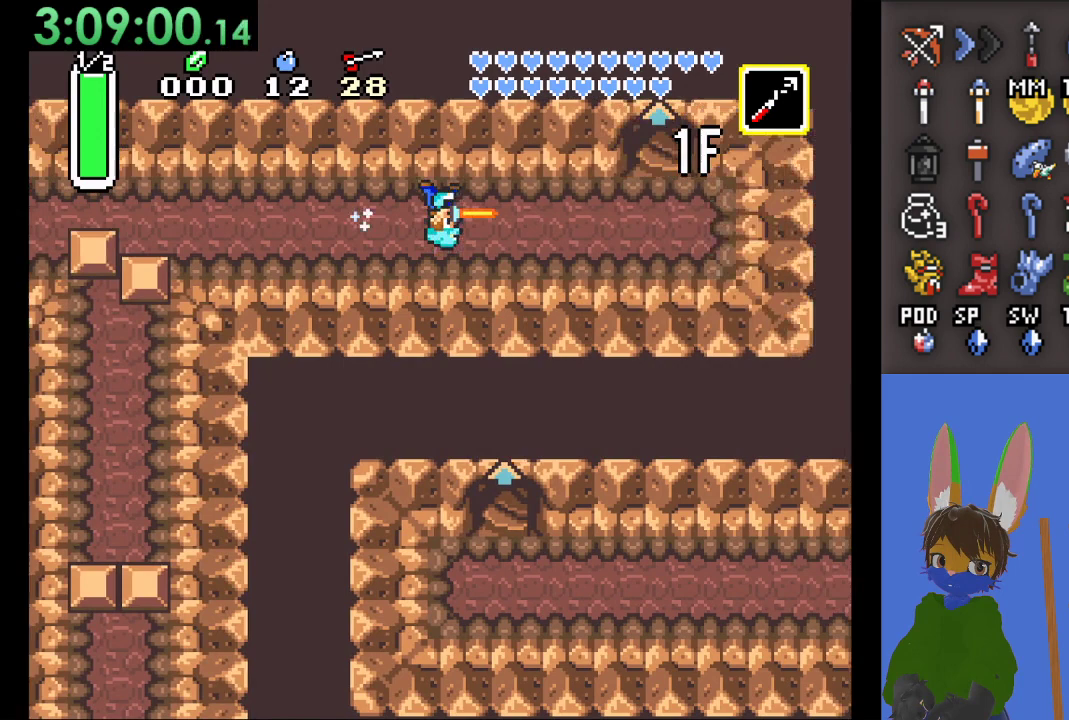
{"buttons": [], "left_stick": "up", "right_stick": "center", "events": [[233, "CIRCLE", "up"], [233, "left_stick", "up-right"], [333, "left_stick", "up"]]}
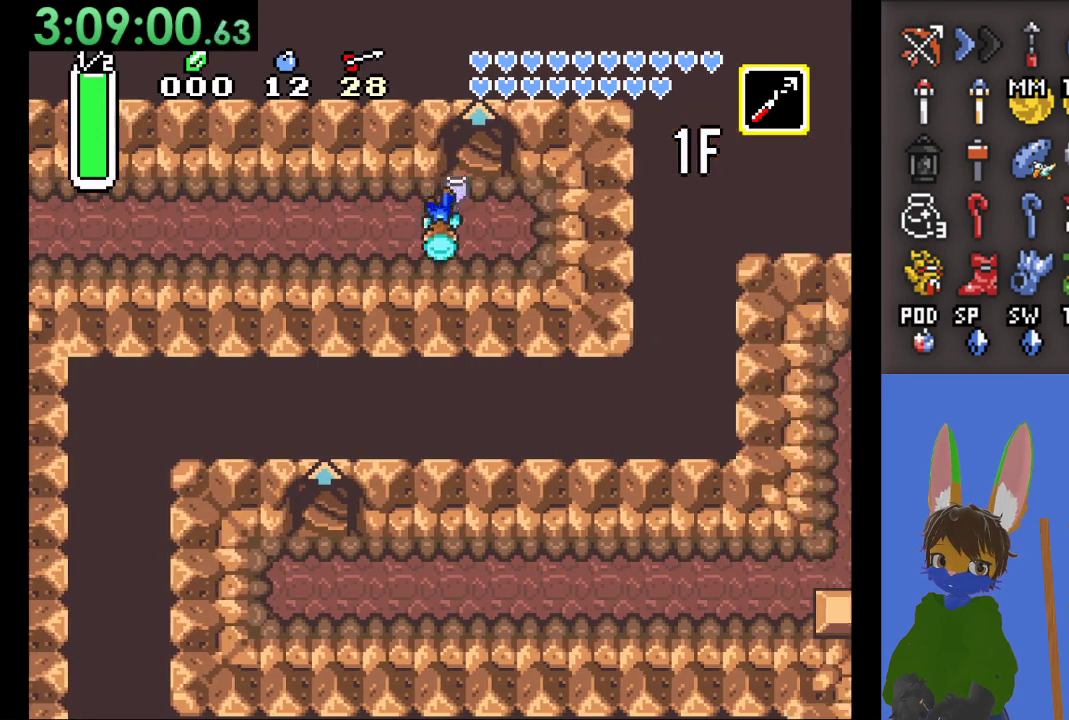
{"buttons": [], "left_stick": "up", "right_stick": "center", "events": [[100, "left_stick", "right"], [200, "left_stick", "up"]]}